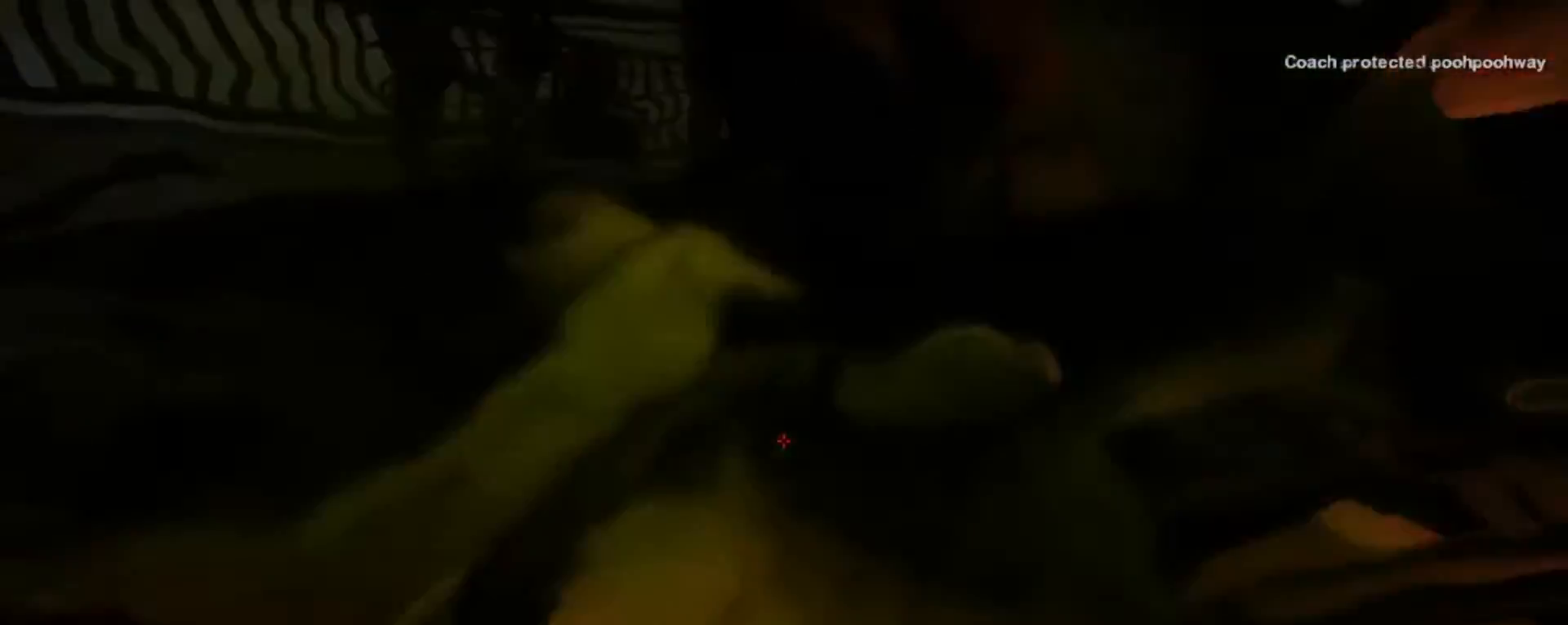
Gameplay with keyboard and mouse; each line is a JSON object with the keys and mouse buttons held at the frame after it. "events" lists presses ("down") and releases ("up") of "1", "2", "3", "4", "5", "a", "alt", "c", "caps_lock", "ctrl", "d", "e", "f", "g", "q", "r", "s", "shift", "space", "t", "tab", "v", "w", "x", "z", "mouse_left", "mouse_wheel" and "mouse_right" between this image and that frame as [ms after this image, input, new state], when the widget could be followed in between. "mouse_left", "mouse_wheel", "mouse_right" = the "left", "wheel", "right" buttons of the "mouse" list. No other keys are recorded. "wheel" means that the mouse wheel is clicked or scrolled. Not read: mouse_move.
{"keys": ["s"], "mouse": ["right"], "events": [[67, "a", "up"], [100, "mouse_left", "up"], [167, "mouse_left", "down"], [233, "mouse_left", "up"], [233, "shift", "up"], [300, "mouse_right", "down"], [400, "mouse_right", "up"], [400, "s", "down"], [467, "mouse_right", "down"]]}
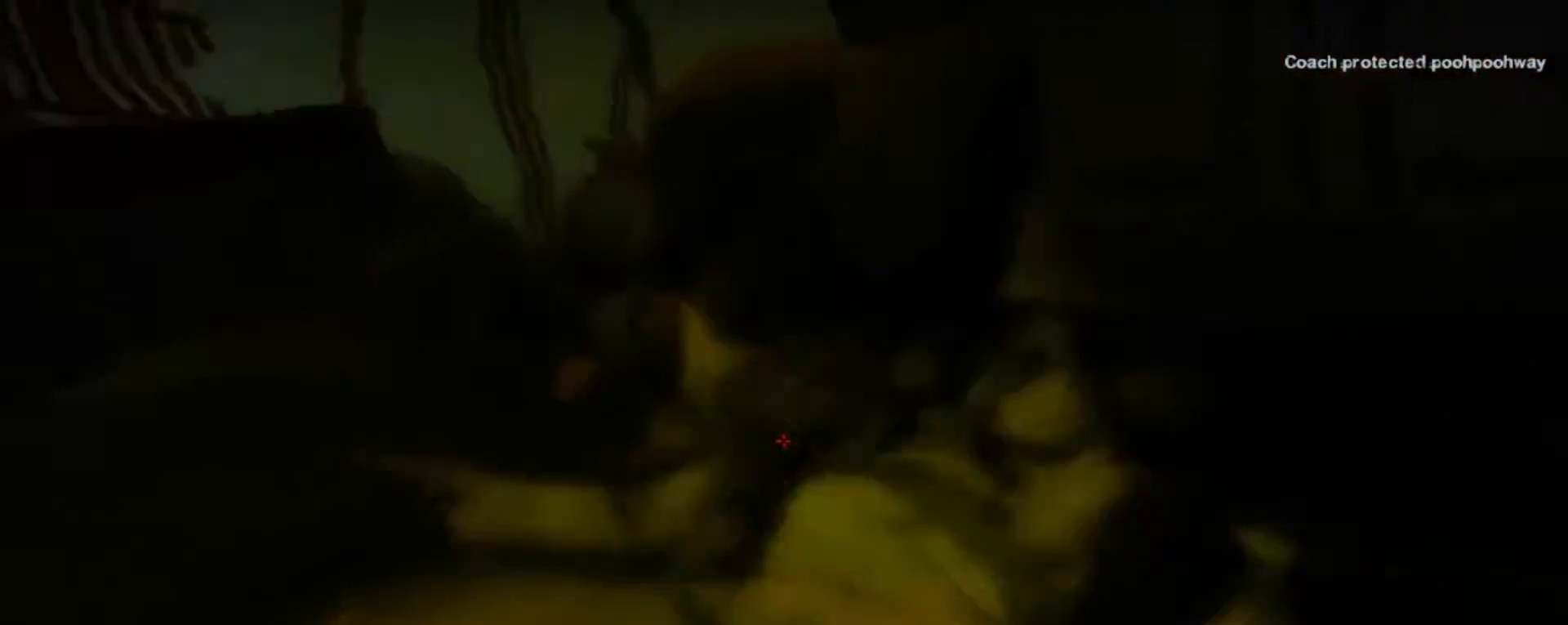
{"keys": [], "mouse": ["right"], "events": [[133, "mouse_right", "up"], [167, "s", "up"], [200, "mouse_right", "down"]]}
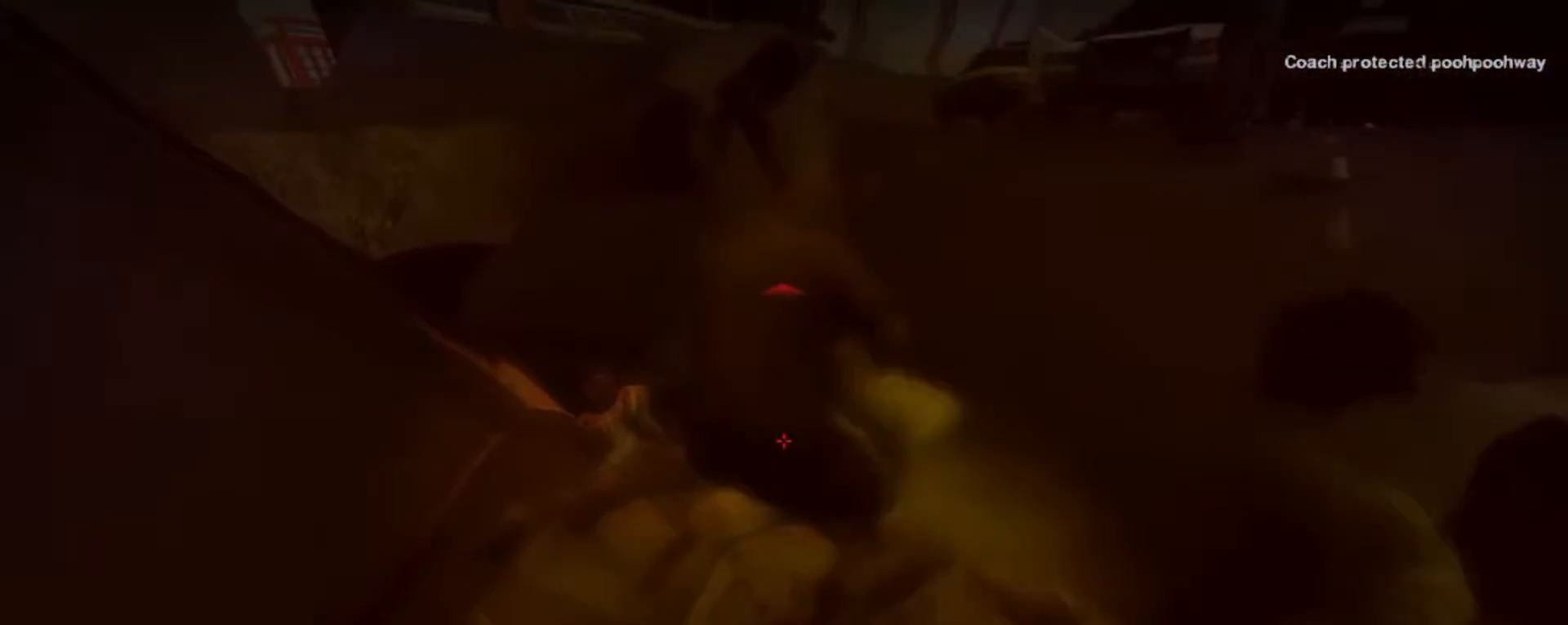
{"keys": [], "mouse": [], "events": [[367, "mouse_right", "up"]]}
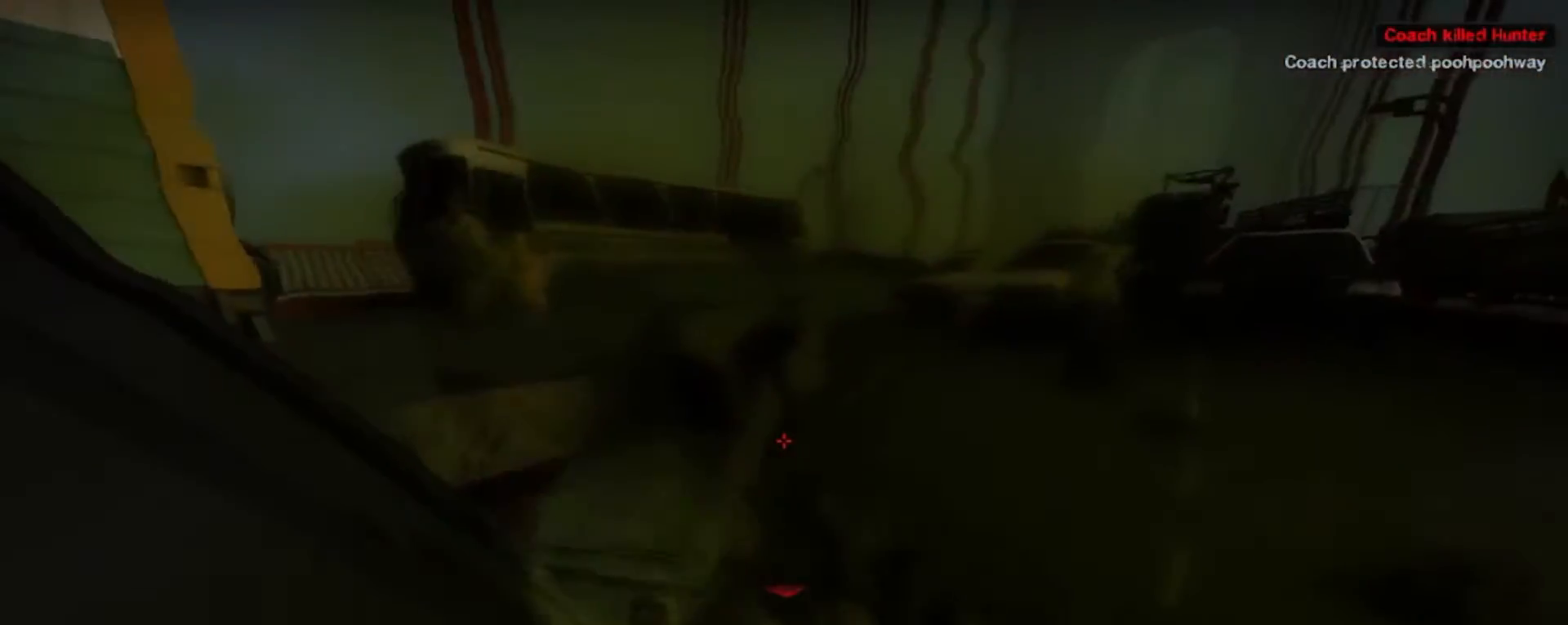
{"keys": [], "mouse": [], "events": [[100, "mouse_right", "down"], [200, "mouse_right", "up"], [267, "w", "down"], [333, "mouse_right", "down"], [400, "mouse_right", "up"], [467, "w", "up"]]}
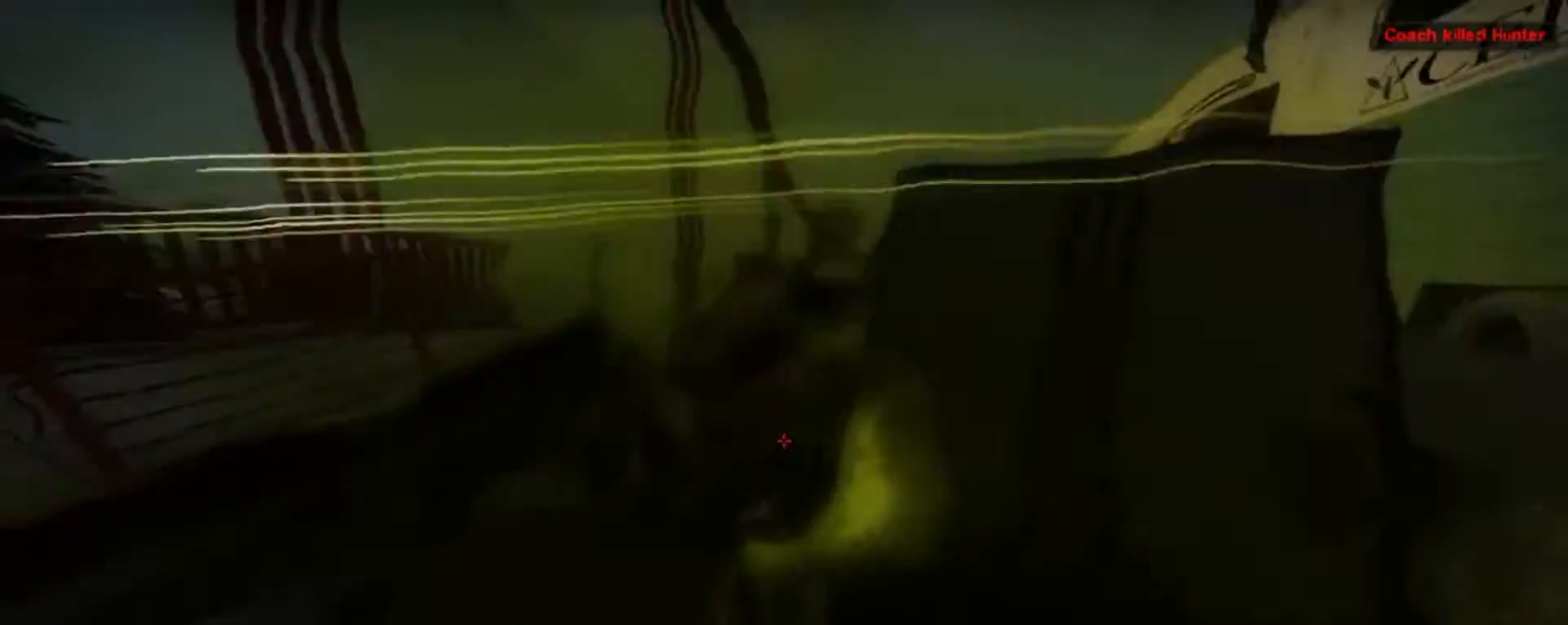
{"keys": [], "mouse": [], "events": [[33, "mouse_right", "down"], [133, "mouse_right", "up"], [267, "mouse_right", "down"], [300, "mouse_right", "up"], [467, "mouse_right", "down"], [500, "mouse_right", "up"]]}
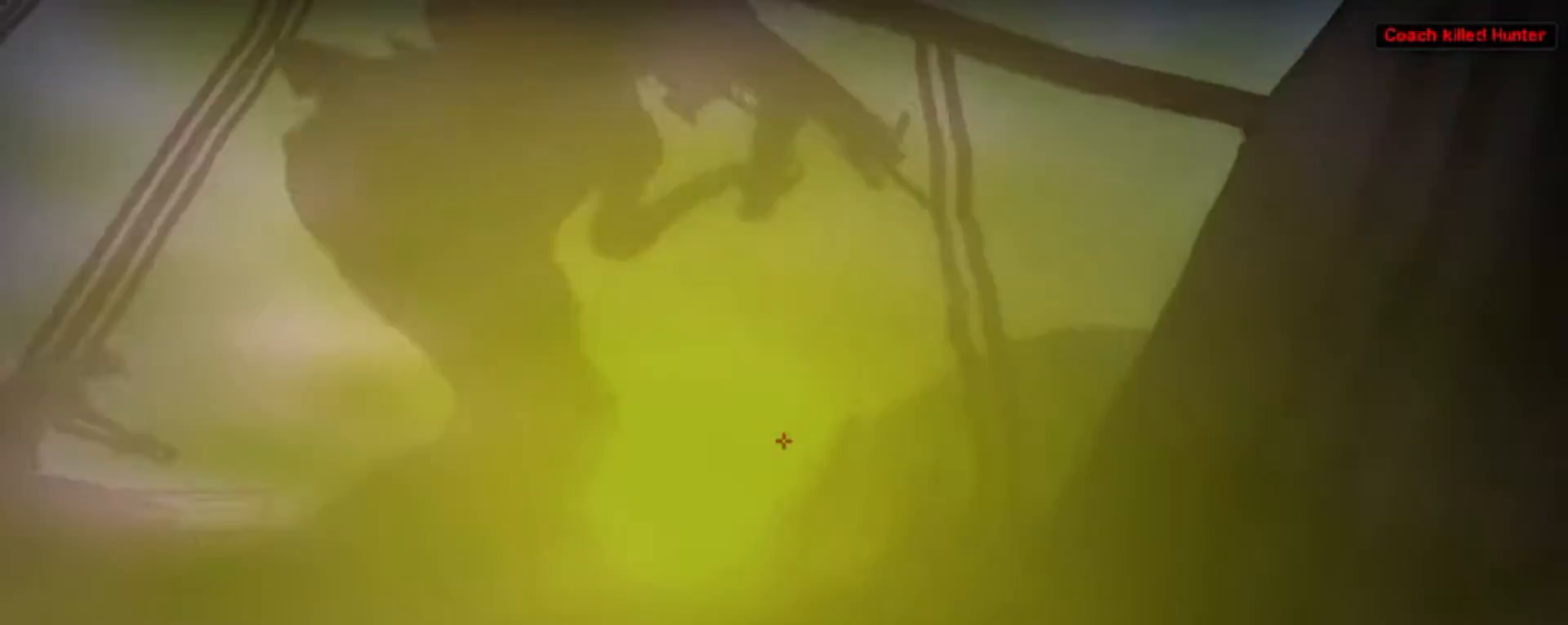
{"keys": [], "mouse": [], "events": [[367, "mouse_right", "down"], [433, "mouse_right", "up"]]}
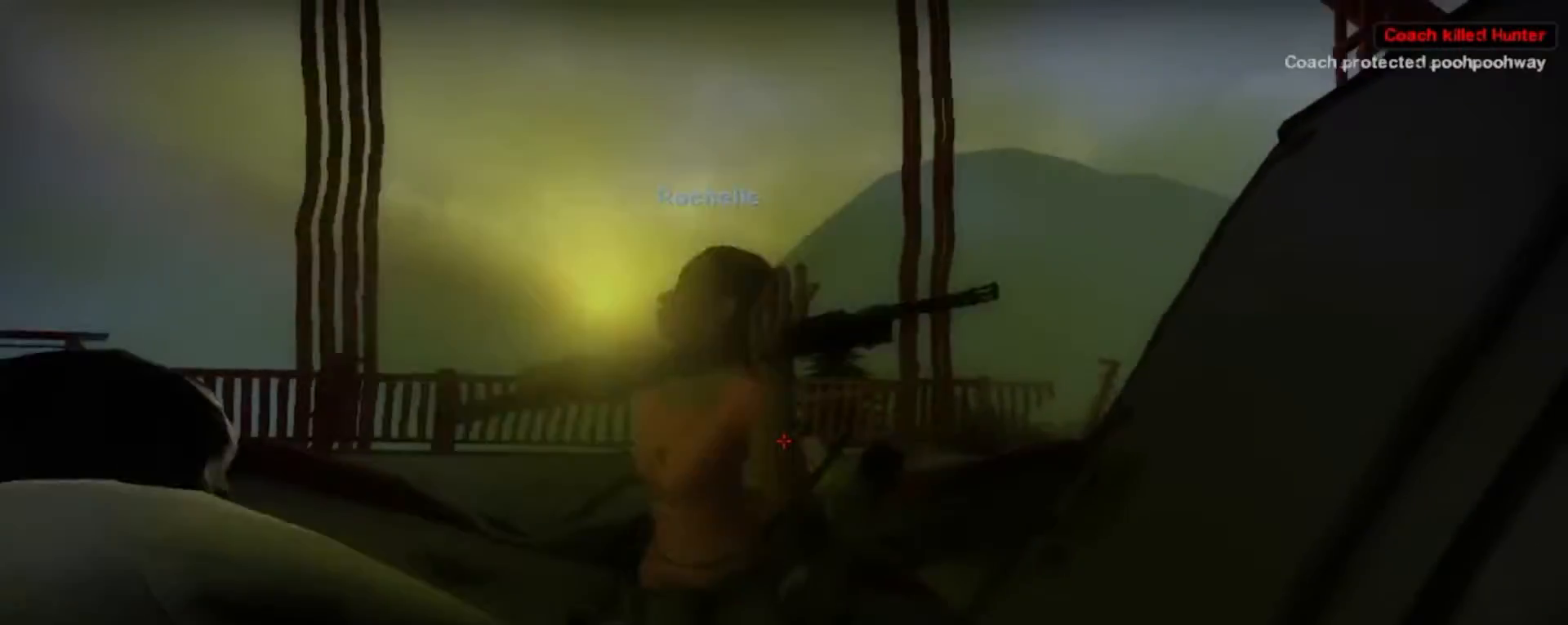
{"keys": [], "mouse": [], "events": [[67, "mouse_right", "down"], [133, "mouse_right", "up"], [267, "mouse_right", "down"], [300, "mouse_right", "up"], [467, "mouse_right", "down"], [500, "mouse_right", "up"]]}
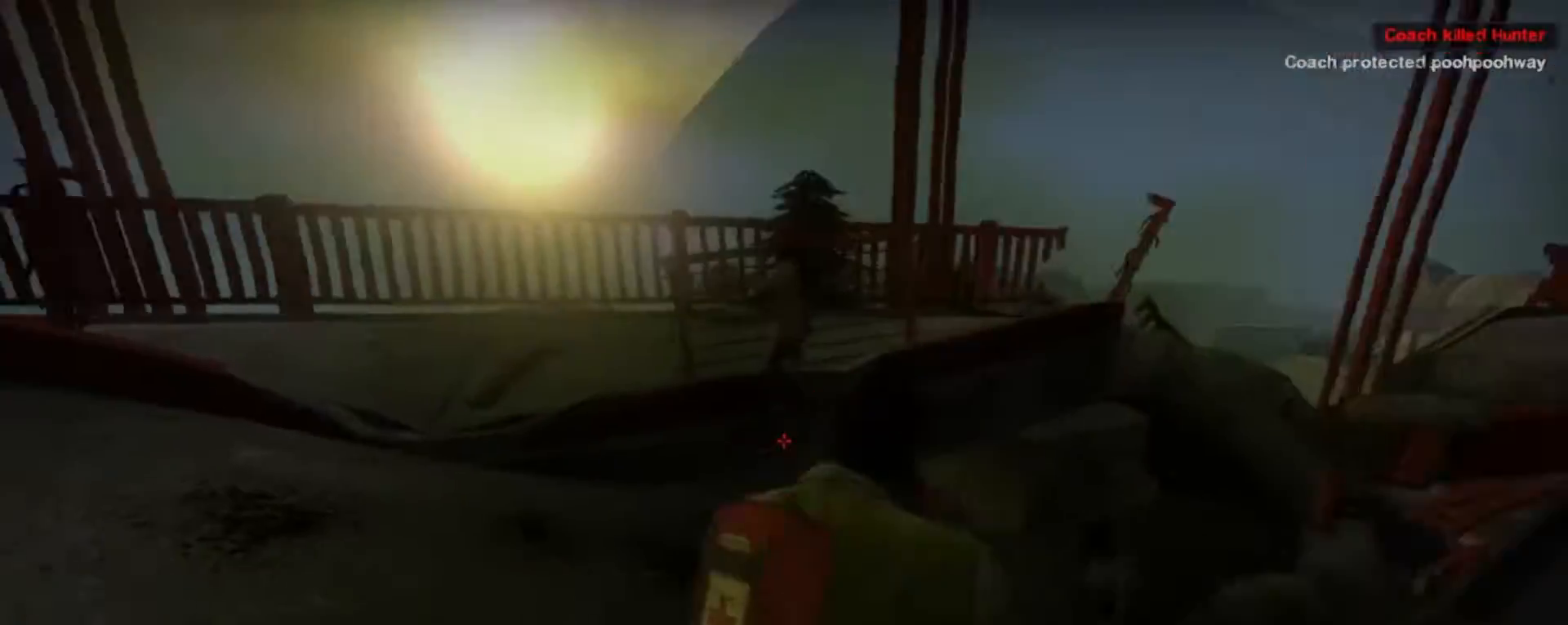
{"keys": ["a"], "mouse": [], "events": [[33, "w", "down"], [133, "mouse_right", "down"], [200, "a", "down"], [200, "mouse_right", "up"], [333, "w", "up"]]}
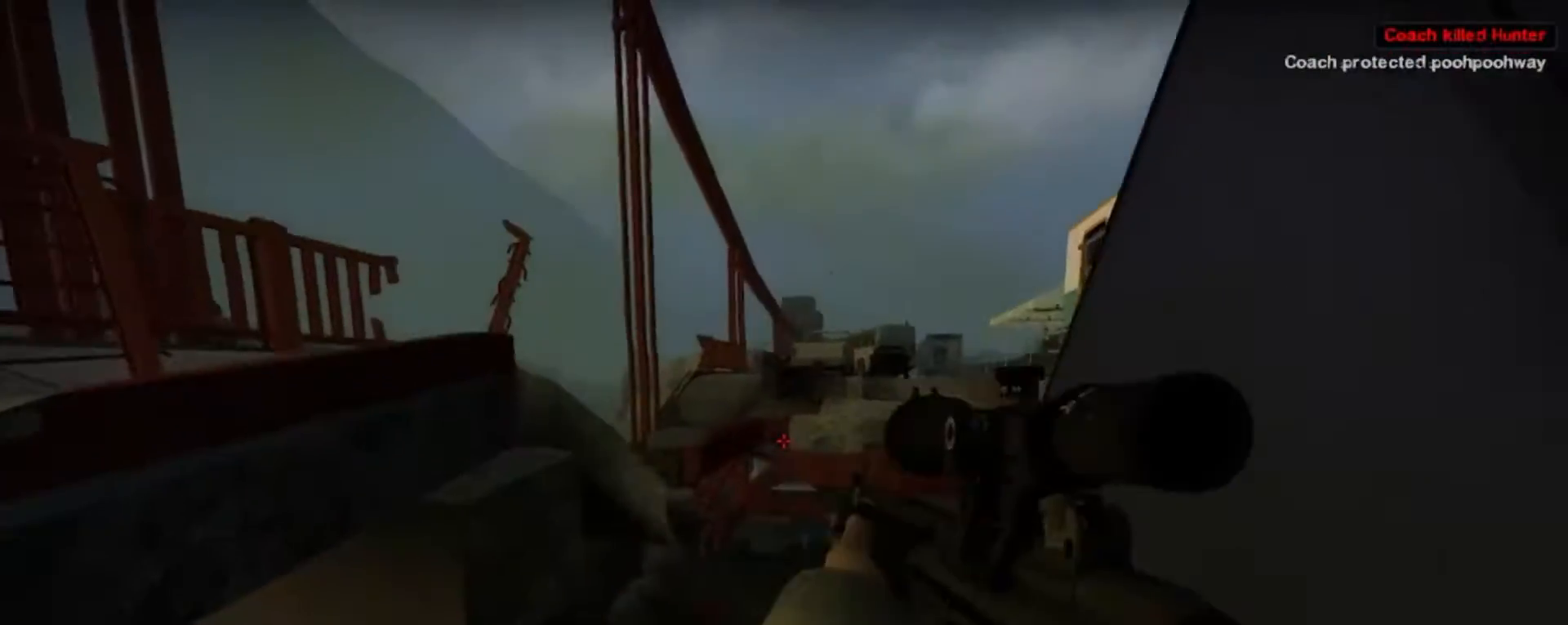
{"keys": [], "mouse": [], "events": [[100, "a", "up"]]}
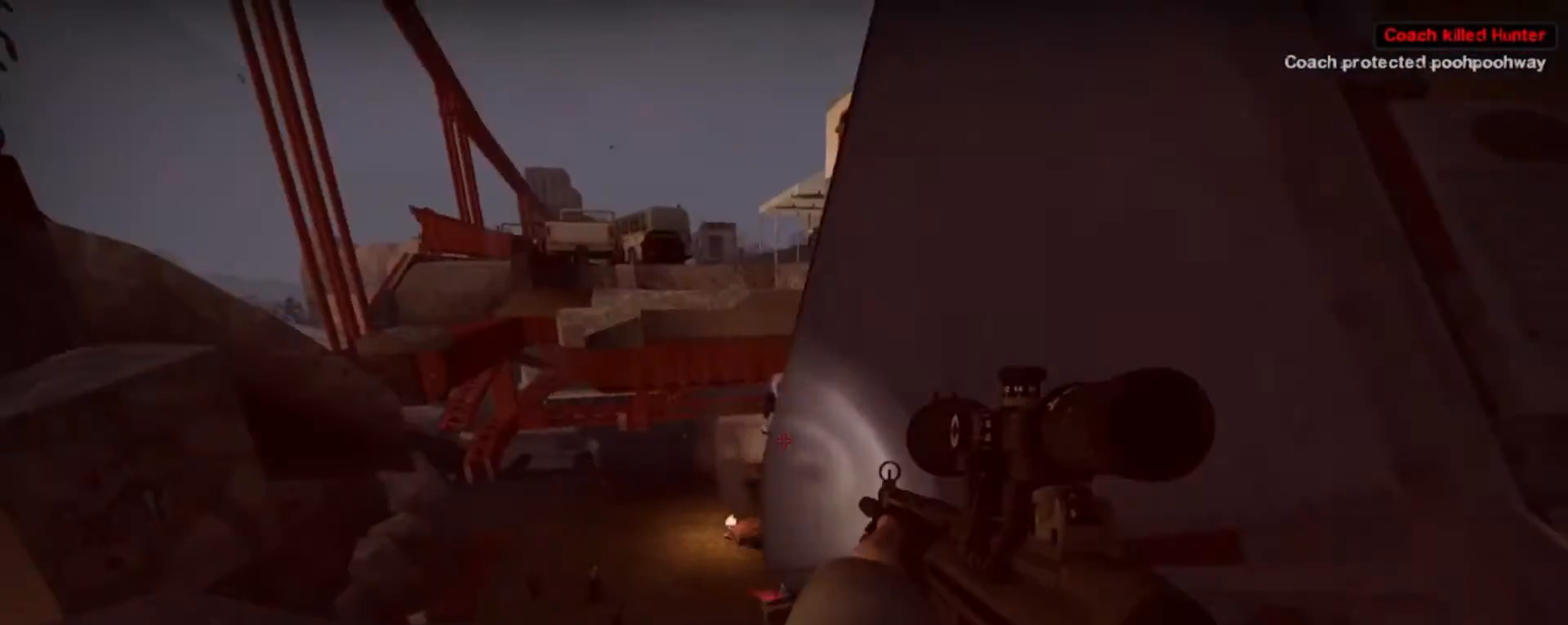
{"keys": ["a", "w"], "mouse": [], "events": [[33, "w", "down"], [233, "a", "down"]]}
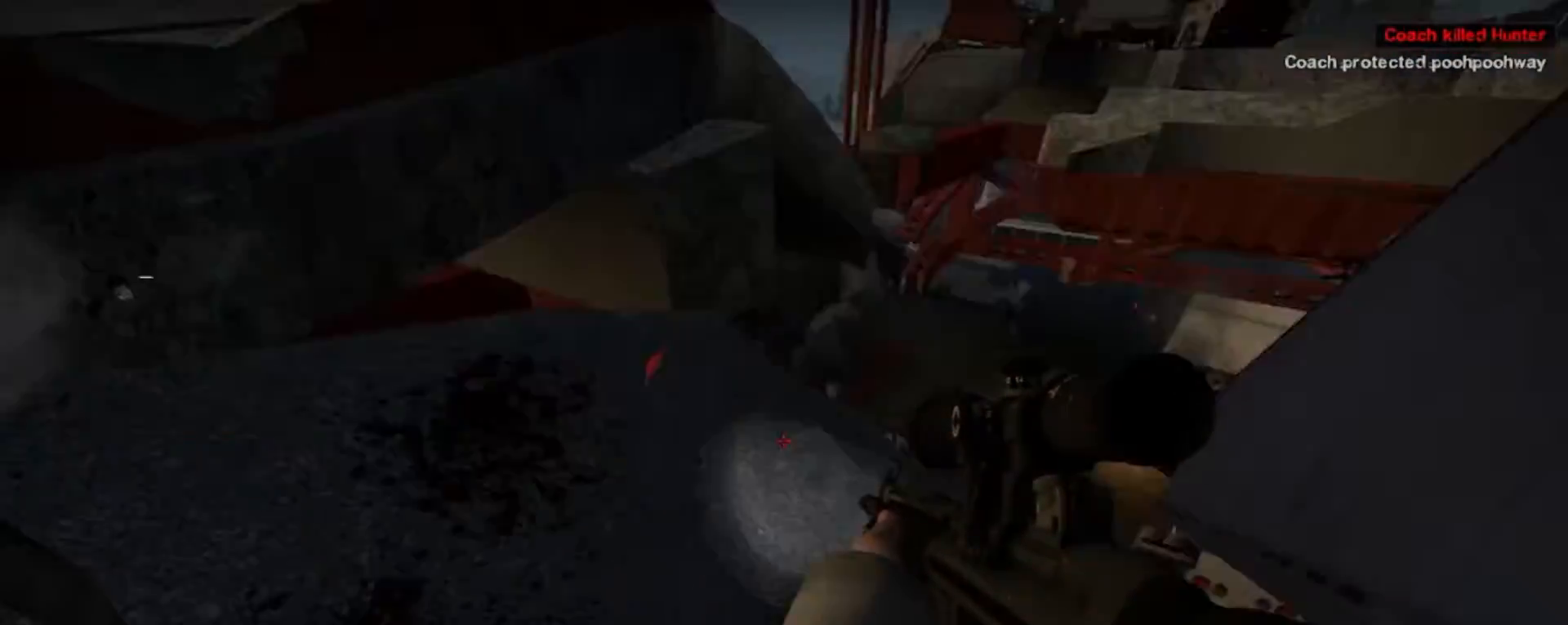
{"keys": ["s"], "mouse": [], "events": [[33, "a", "up"], [33, "mouse_right", "down"], [67, "w", "up"], [167, "mouse_right", "up"], [167, "s", "down"]]}
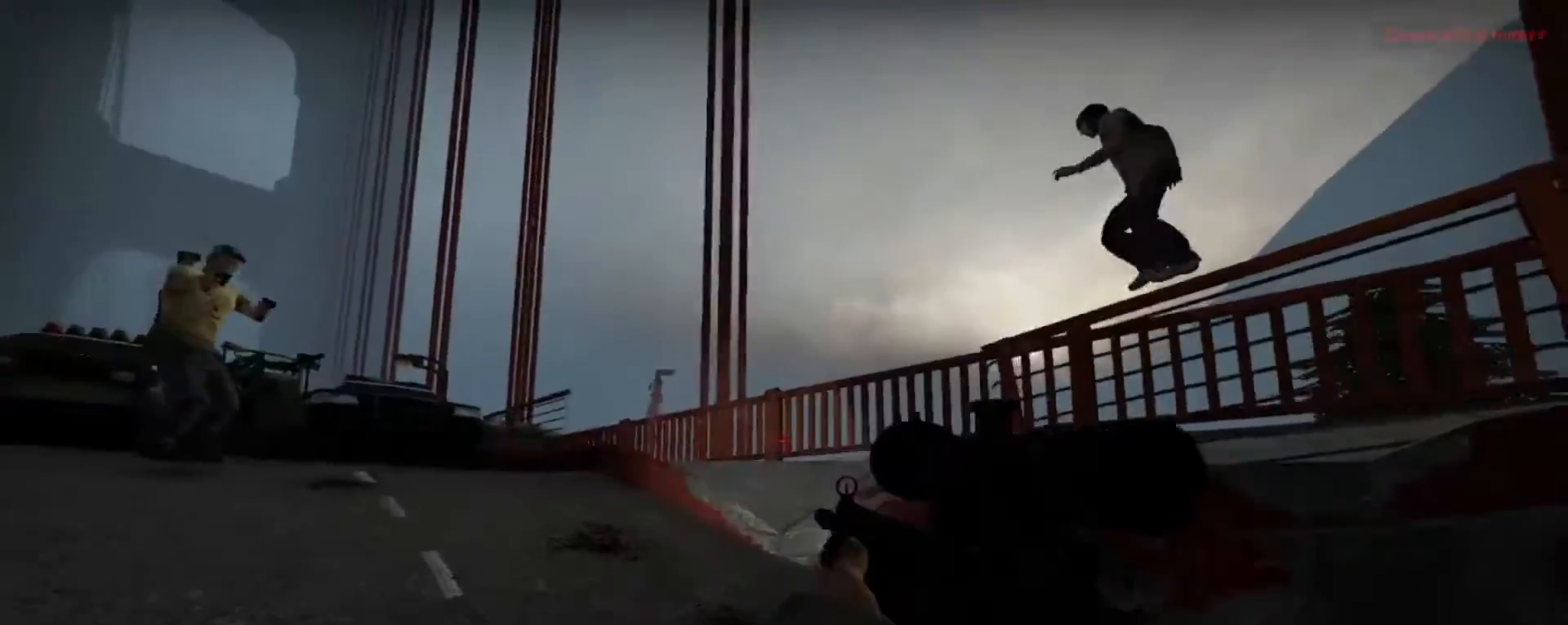
{"keys": ["shift"], "mouse": [], "events": [[133, "mouse_left", "down"], [267, "mouse_left", "up"], [267, "s", "up"], [267, "shift", "down"], [333, "mouse_left", "down"], [467, "mouse_left", "up"]]}
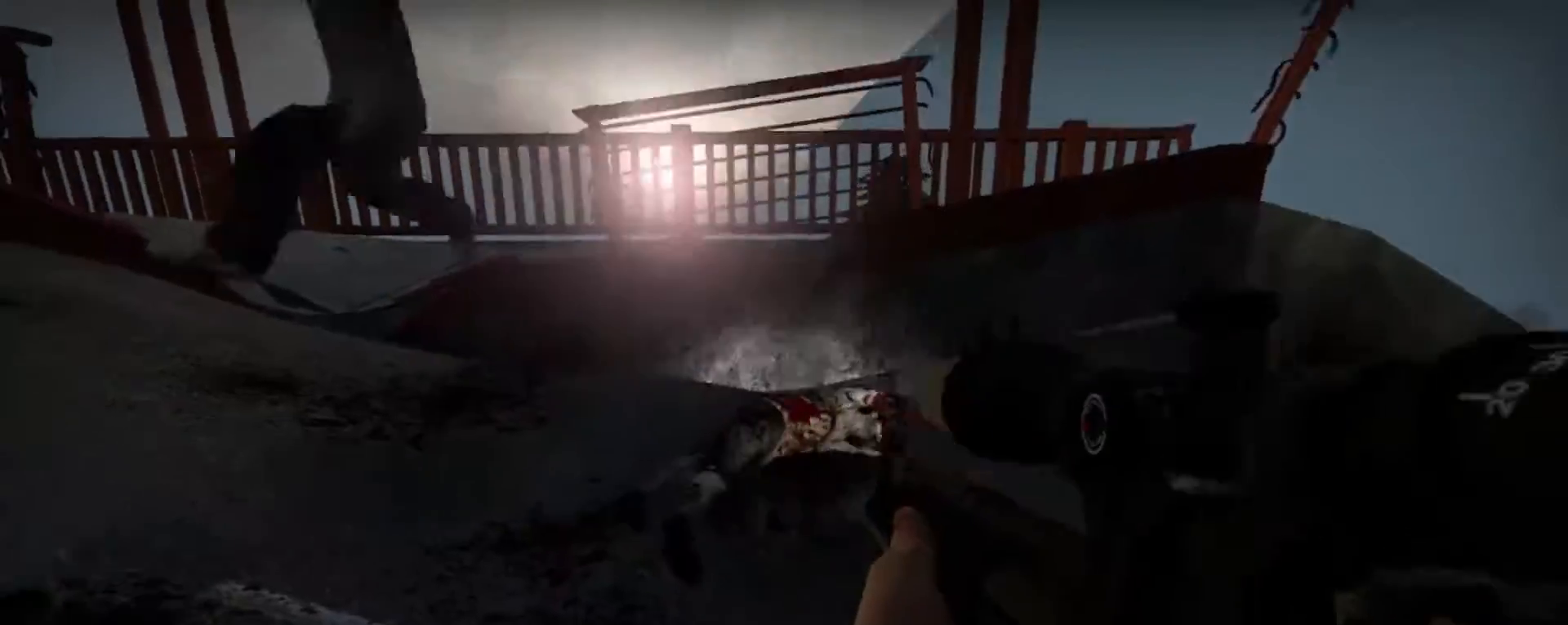
{"keys": [], "mouse": ["left"], "events": [[33, "mouse_left", "down"], [100, "shift", "up"], [167, "d", "down"], [167, "mouse_left", "up"], [267, "mouse_left", "down"], [333, "mouse_left", "up"], [400, "d", "up"], [500, "mouse_left", "down"]]}
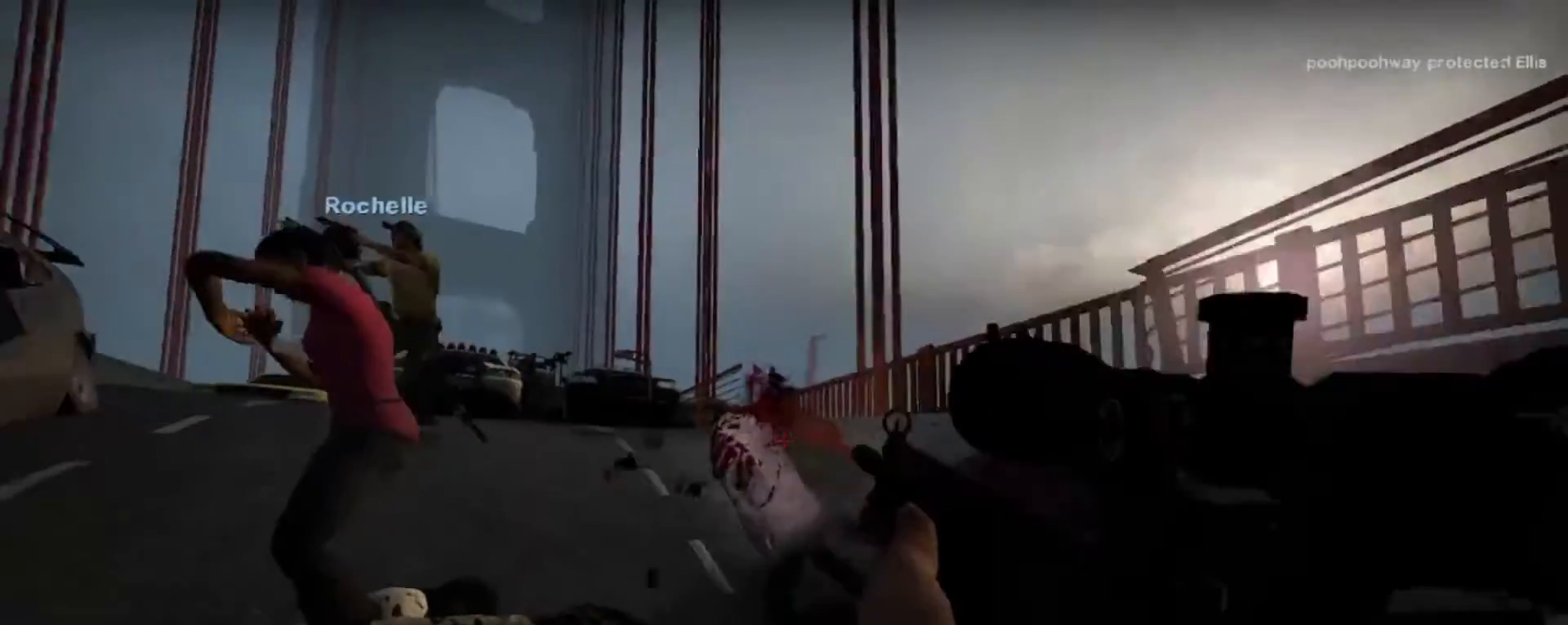
{"keys": ["r", "w"], "mouse": [], "events": [[67, "mouse_left", "up"], [133, "d", "down"], [200, "d", "up"], [333, "w", "down"], [500, "r", "down"]]}
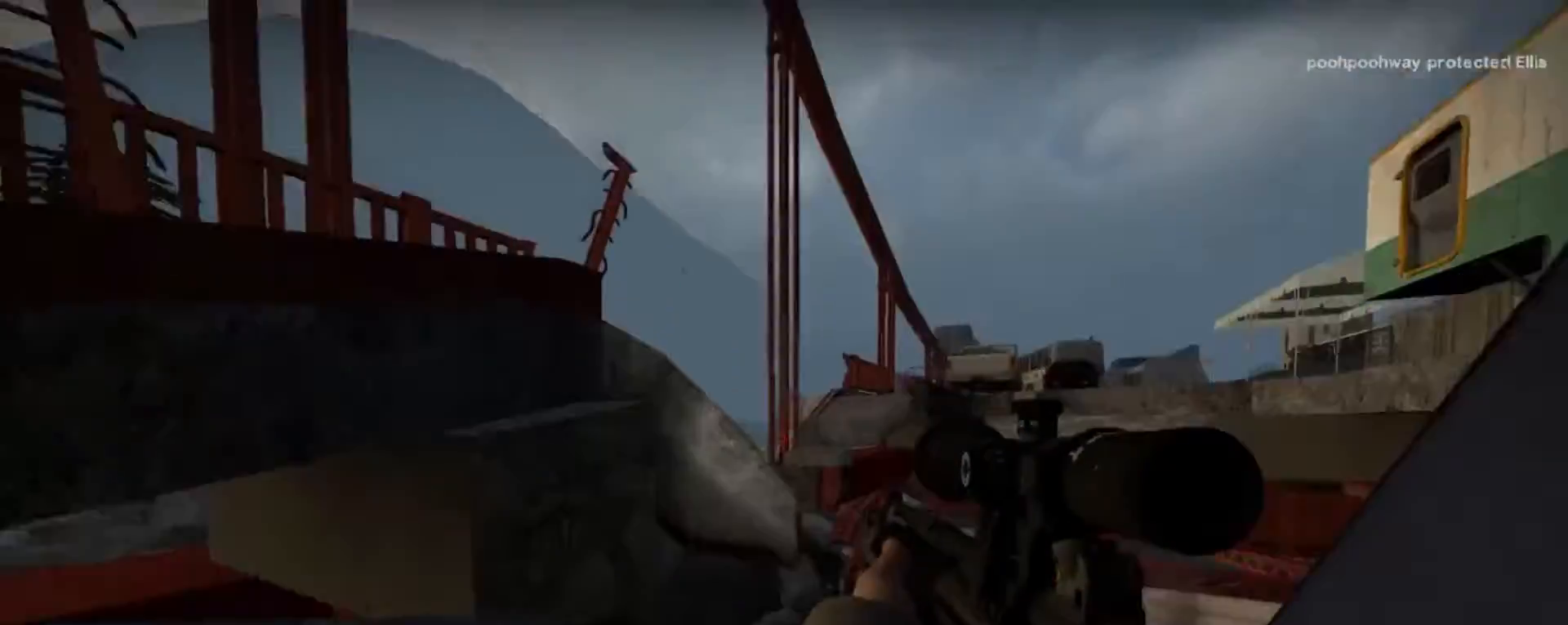
{"keys": ["w"], "mouse": [], "events": [[100, "r", "up"], [167, "mouse_right", "down"], [433, "mouse_right", "up"]]}
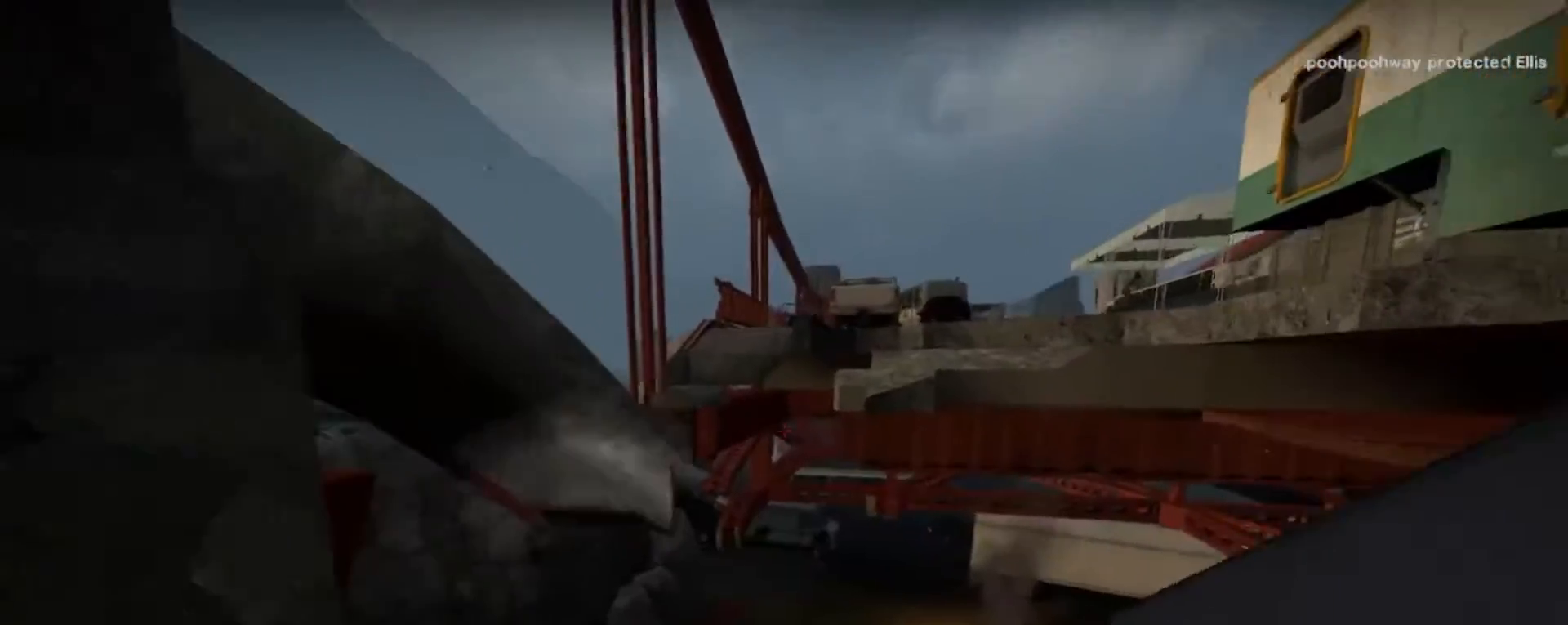
{"keys": [], "mouse": ["right"], "events": [[167, "w", "up"], [500, "mouse_right", "down"]]}
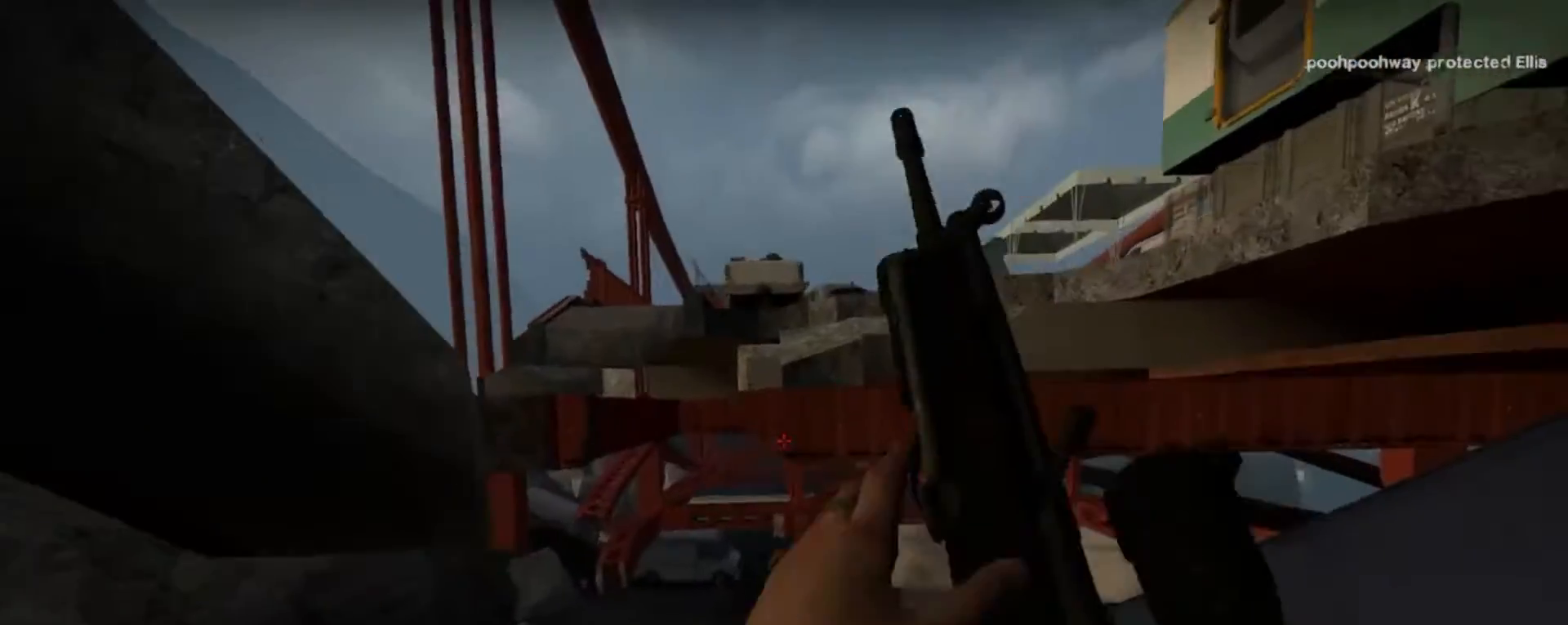
{"keys": ["s"], "mouse": [], "events": [[233, "mouse_right", "up"], [467, "s", "down"]]}
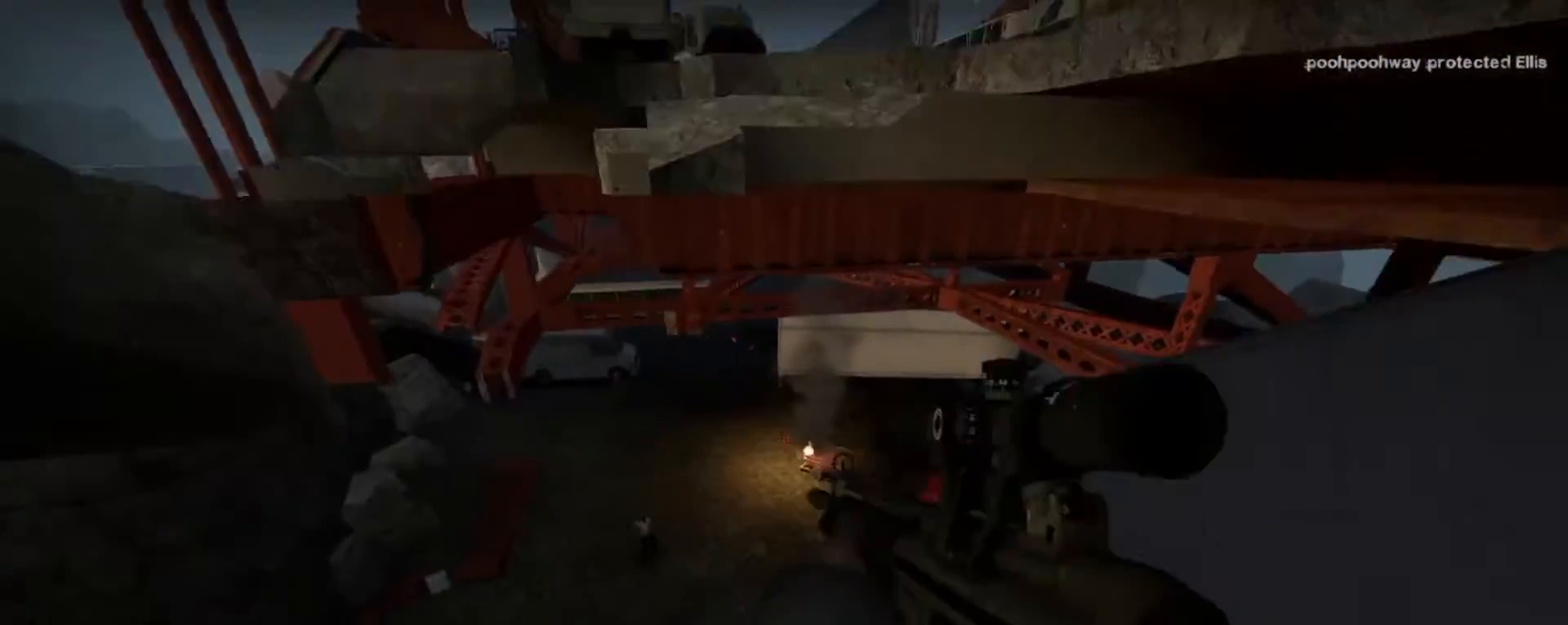
{"keys": ["s"], "mouse": ["right"], "events": [[33, "mouse_right", "down"], [200, "mouse_right", "up"], [267, "mouse_right", "down"], [433, "mouse_right", "up"], [500, "mouse_right", "down"]]}
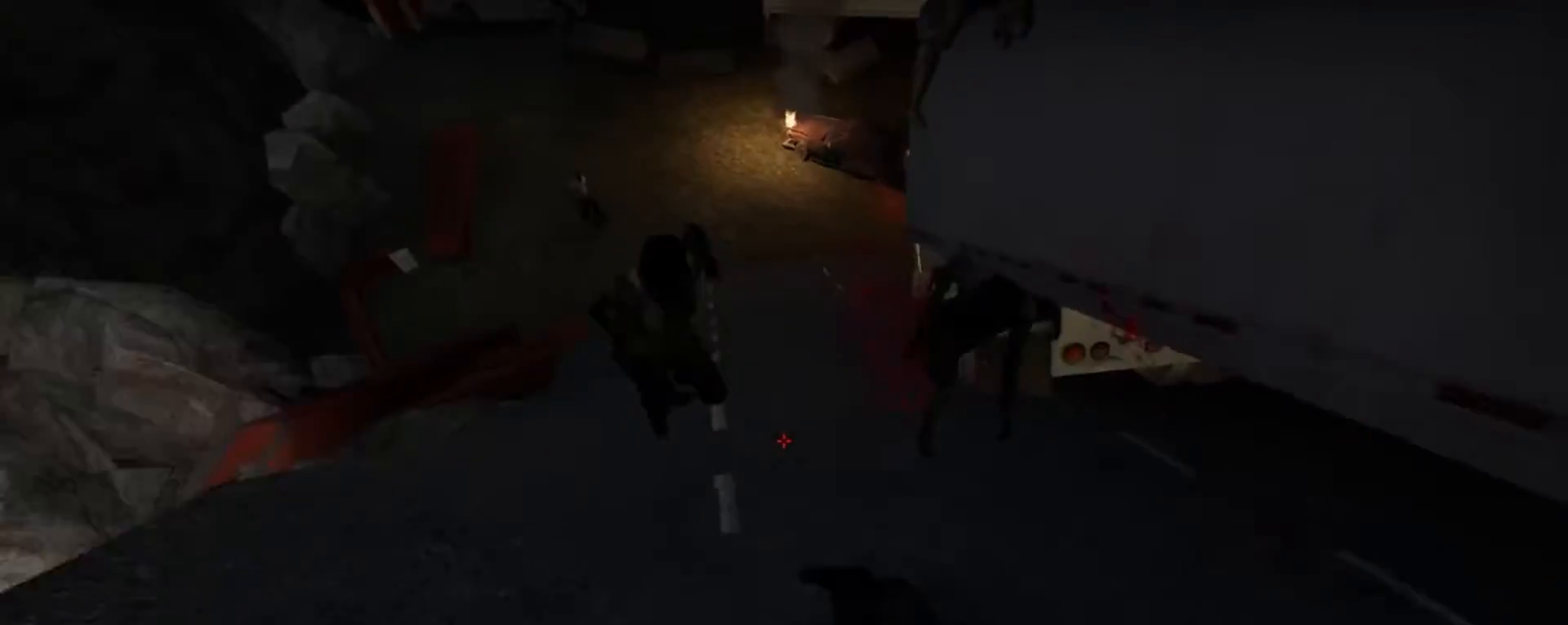
{"keys": ["shift", "w"], "mouse": ["right"], "events": [[167, "s", "up"], [200, "mouse_right", "up"], [300, "shift", "down"], [433, "mouse_right", "down"], [500, "w", "down"]]}
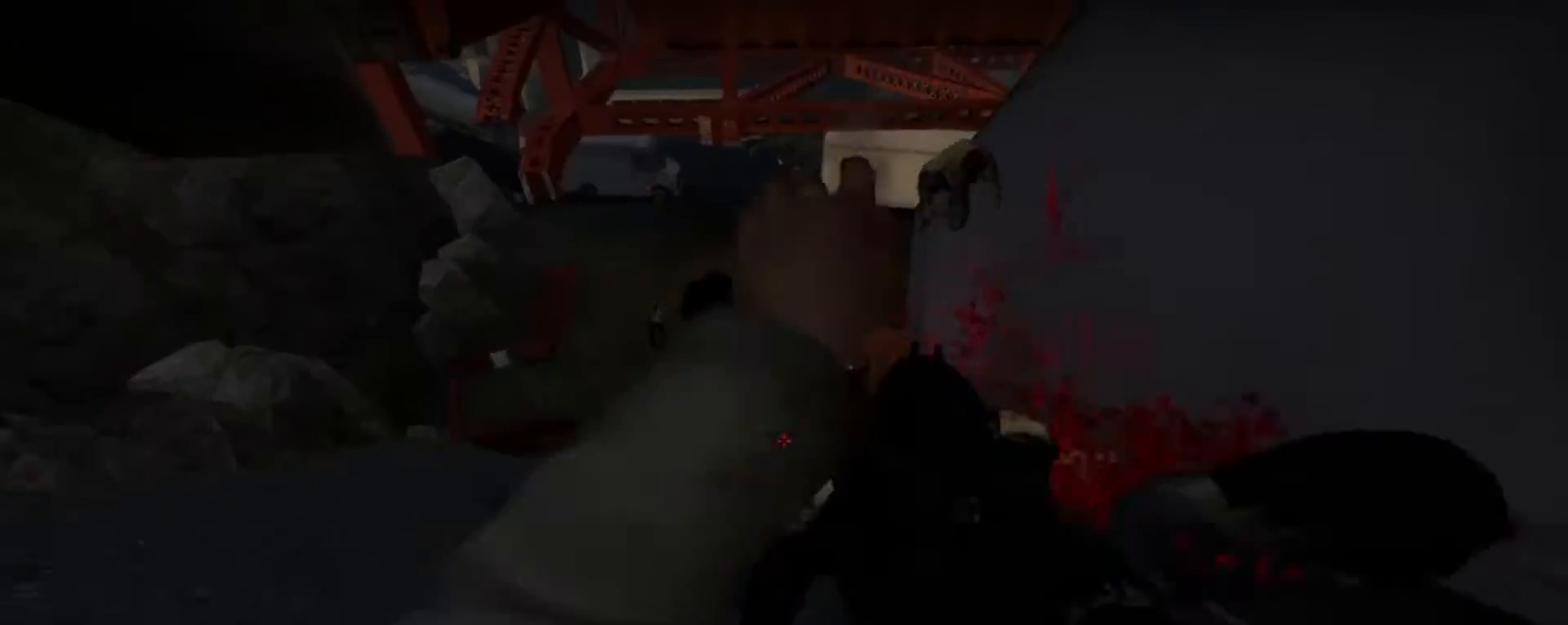
{"keys": ["w"], "mouse": [], "events": [[33, "shift", "up"], [67, "mouse_right", "up"], [400, "w", "up"], [500, "w", "down"]]}
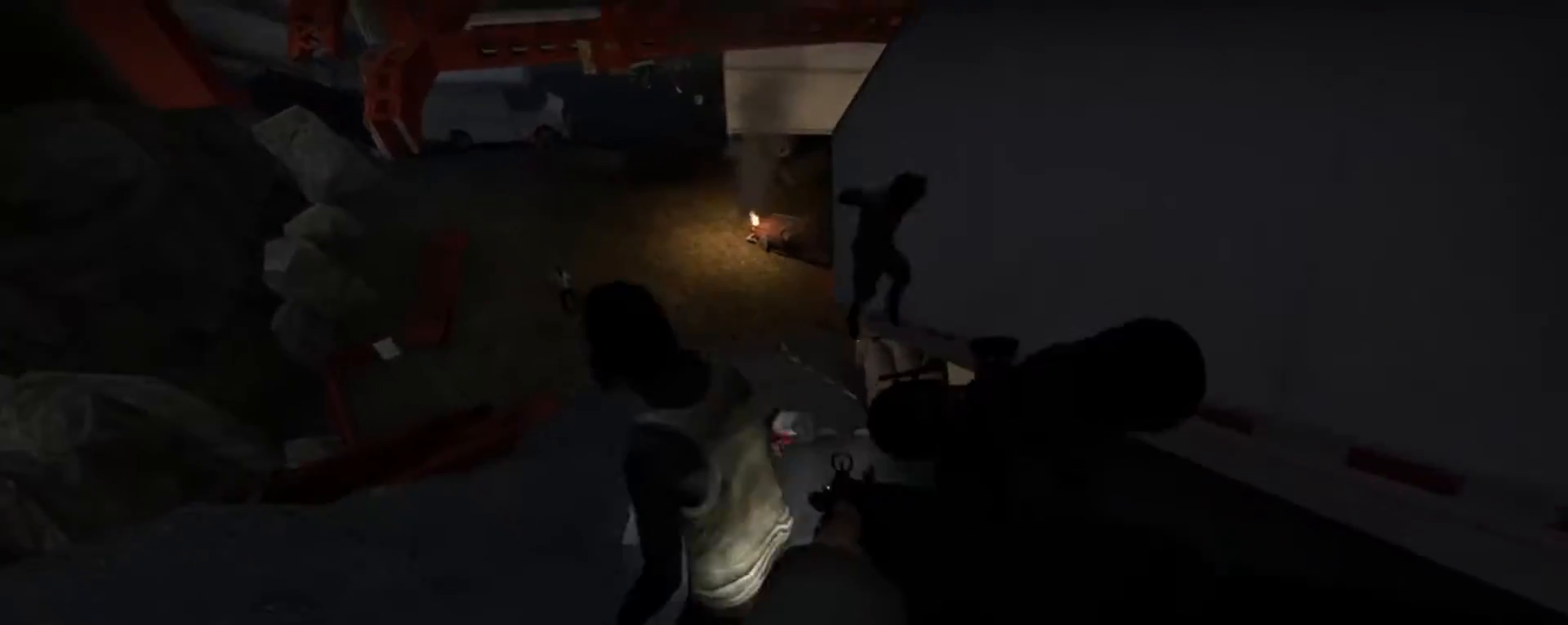
{"keys": [], "mouse": [], "events": [[100, "mouse_left", "down"], [233, "mouse_left", "up"], [233, "shift", "down"], [233, "w", "up"], [333, "mouse_left", "down"], [367, "shift", "up"], [433, "mouse_left", "up"]]}
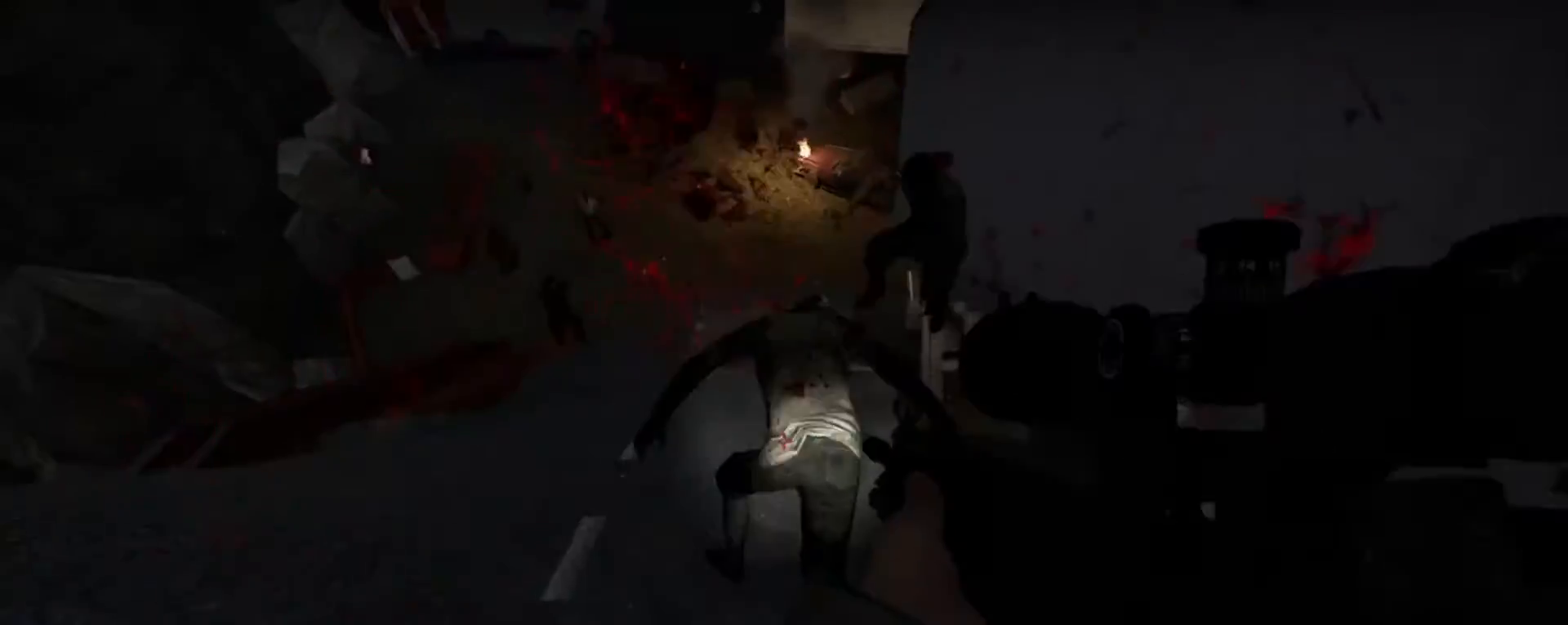
{"keys": ["w"], "mouse": [], "events": [[67, "w", "down"], [267, "mouse_left", "down"], [400, "mouse_left", "up"]]}
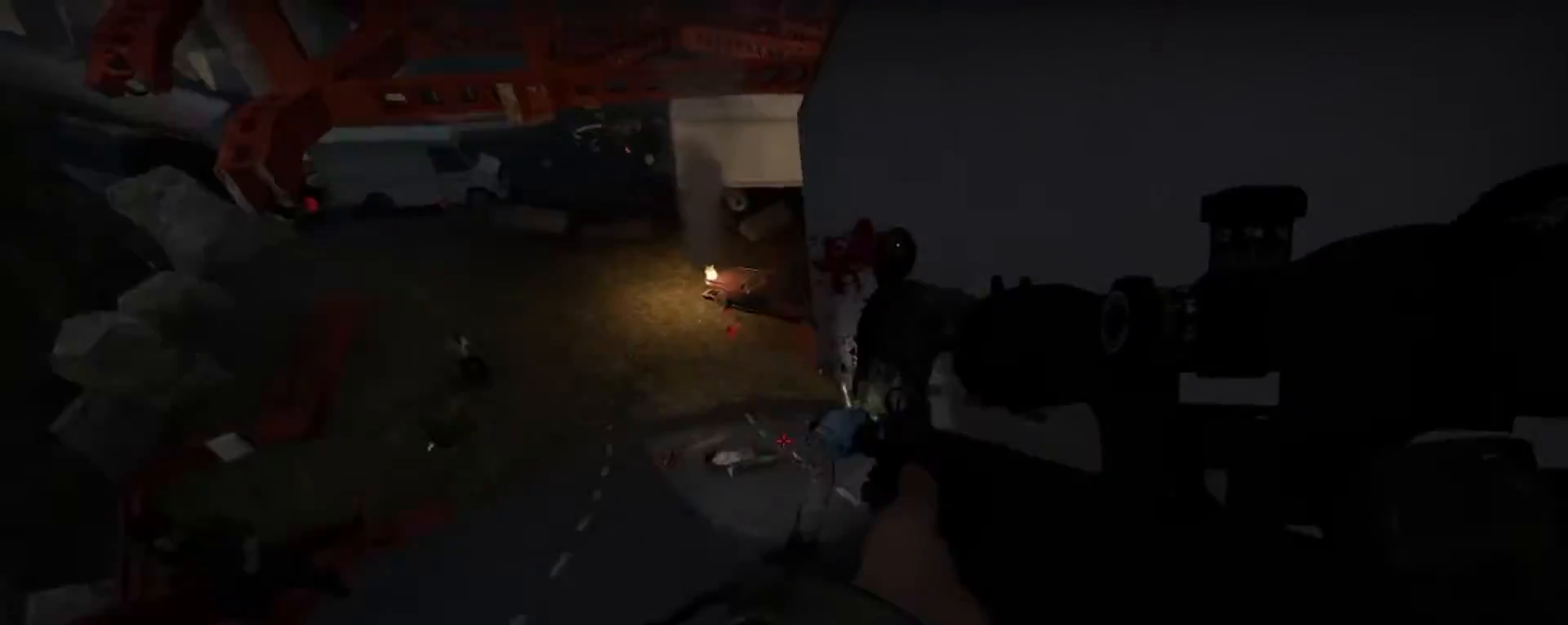
{"keys": ["a", "w"], "mouse": [], "events": [[233, "mouse_left", "down"], [367, "mouse_left", "up"], [400, "a", "down"]]}
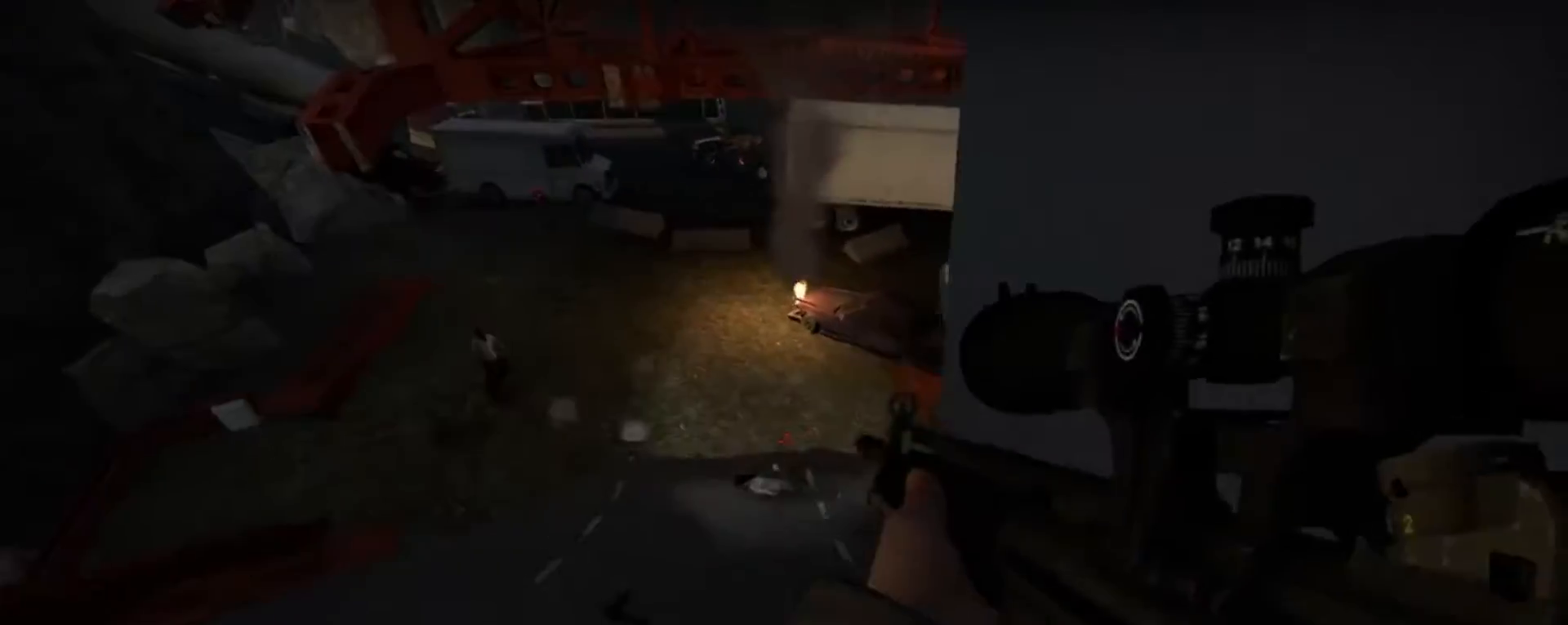
{"keys": ["w"], "mouse": [], "events": [[133, "a", "up"]]}
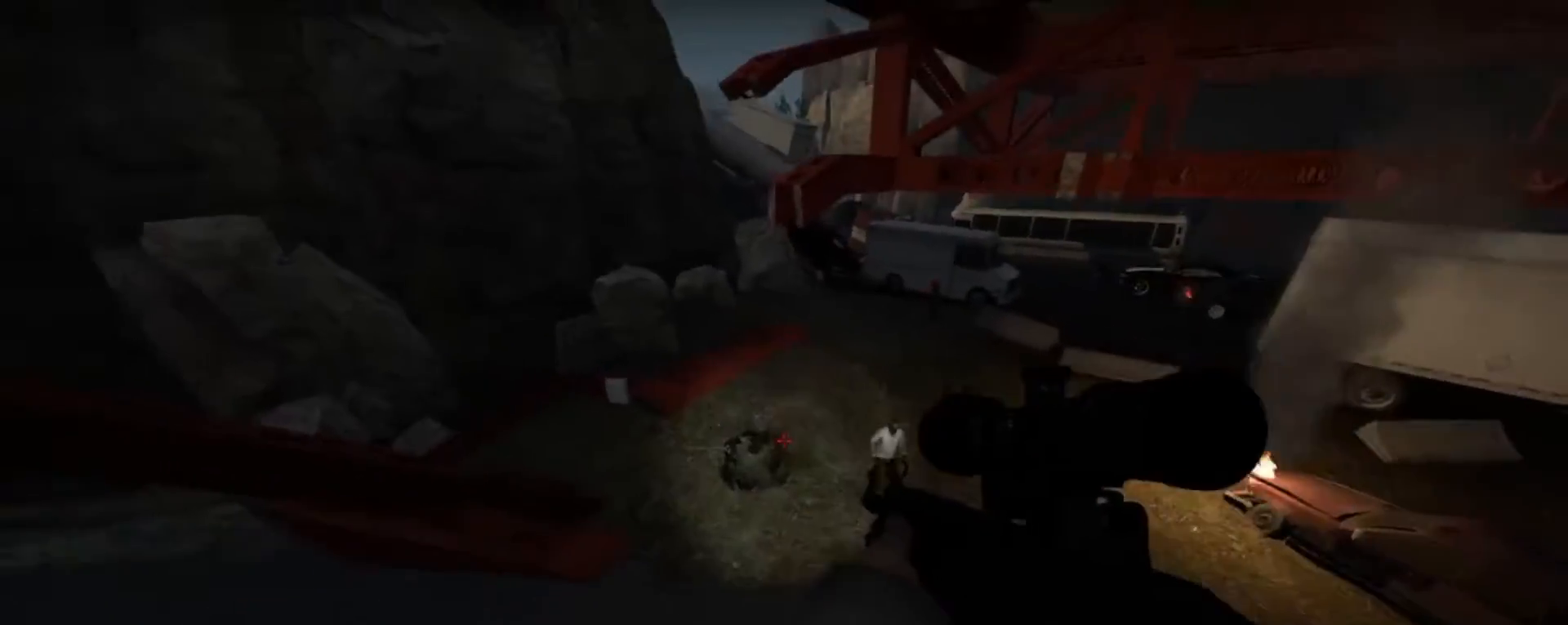
{"keys": ["shift"], "mouse": [], "events": [[33, "mouse_left", "down"], [33, "shift", "down"], [100, "mouse_left", "up"], [267, "mouse_left", "down"], [333, "w", "up"], [400, "mouse_left", "up"]]}
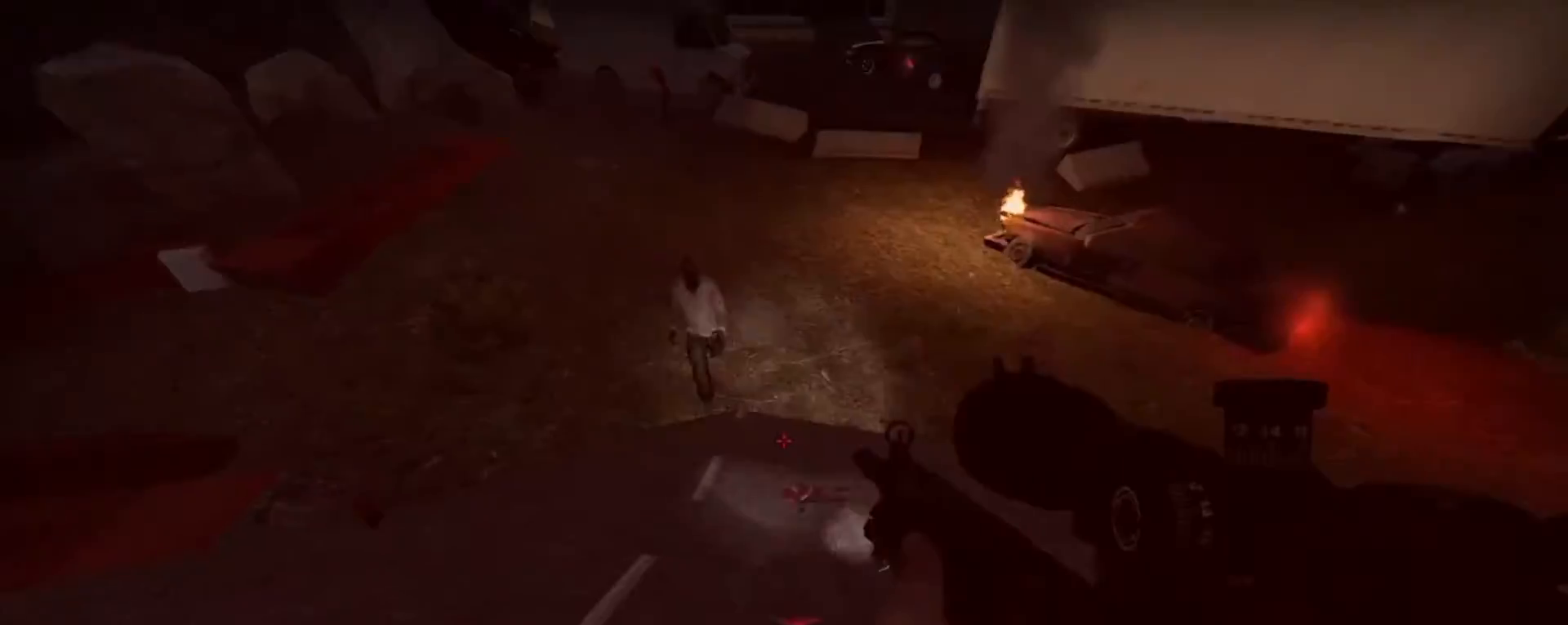
{"keys": [], "mouse": [], "events": [[133, "mouse_left", "down"], [133, "shift", "up"], [267, "mouse_left", "up"], [333, "w", "down"], [433, "w", "up"]]}
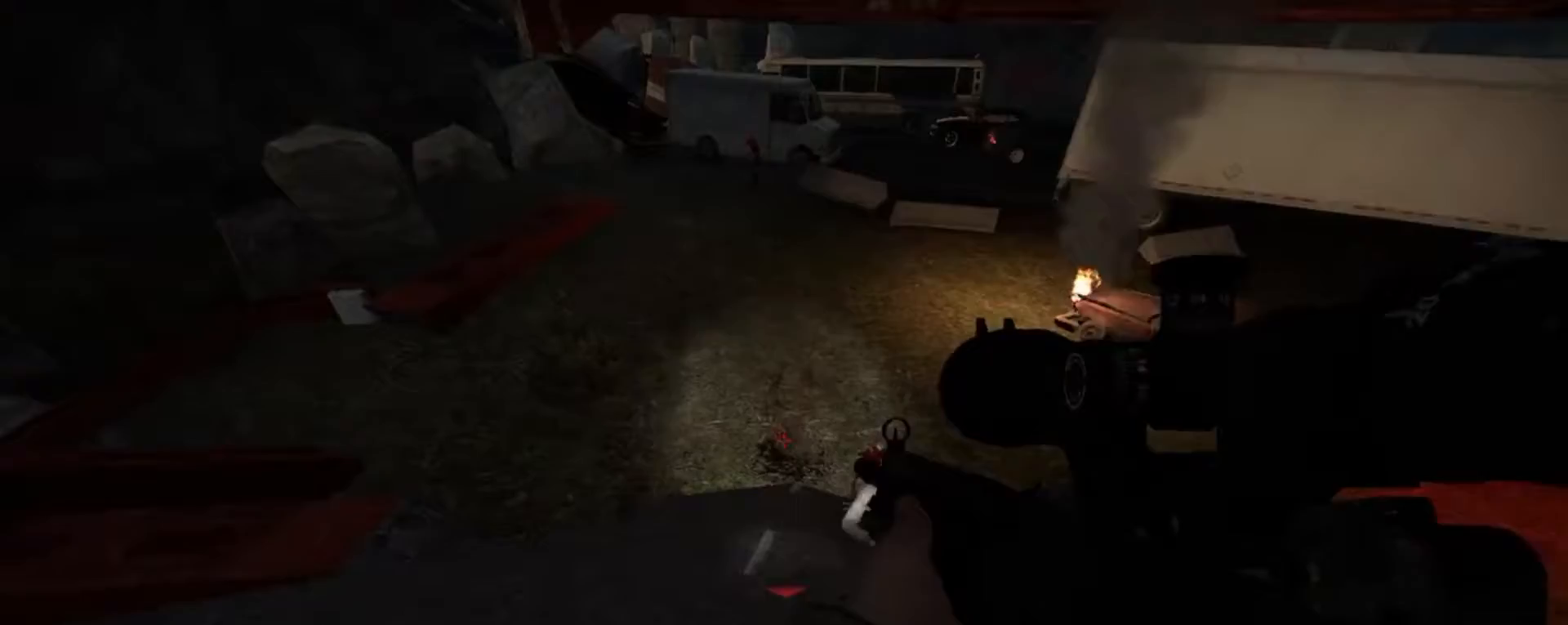
{"keys": [], "mouse": [], "events": [[333, "mouse_left", "down"], [433, "mouse_left", "up"]]}
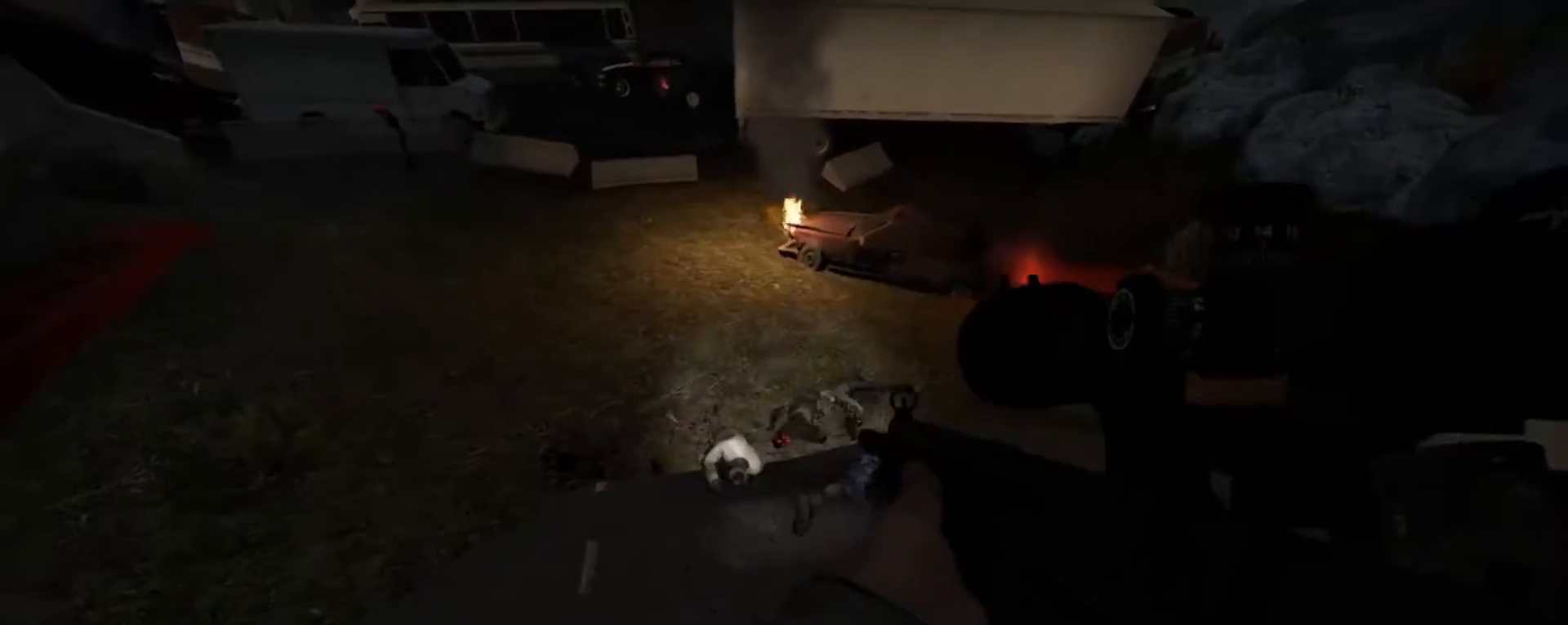
{"keys": [], "mouse": [], "events": [[100, "a", "down"], [367, "w", "down"], [467, "a", "up"], [500, "w", "up"]]}
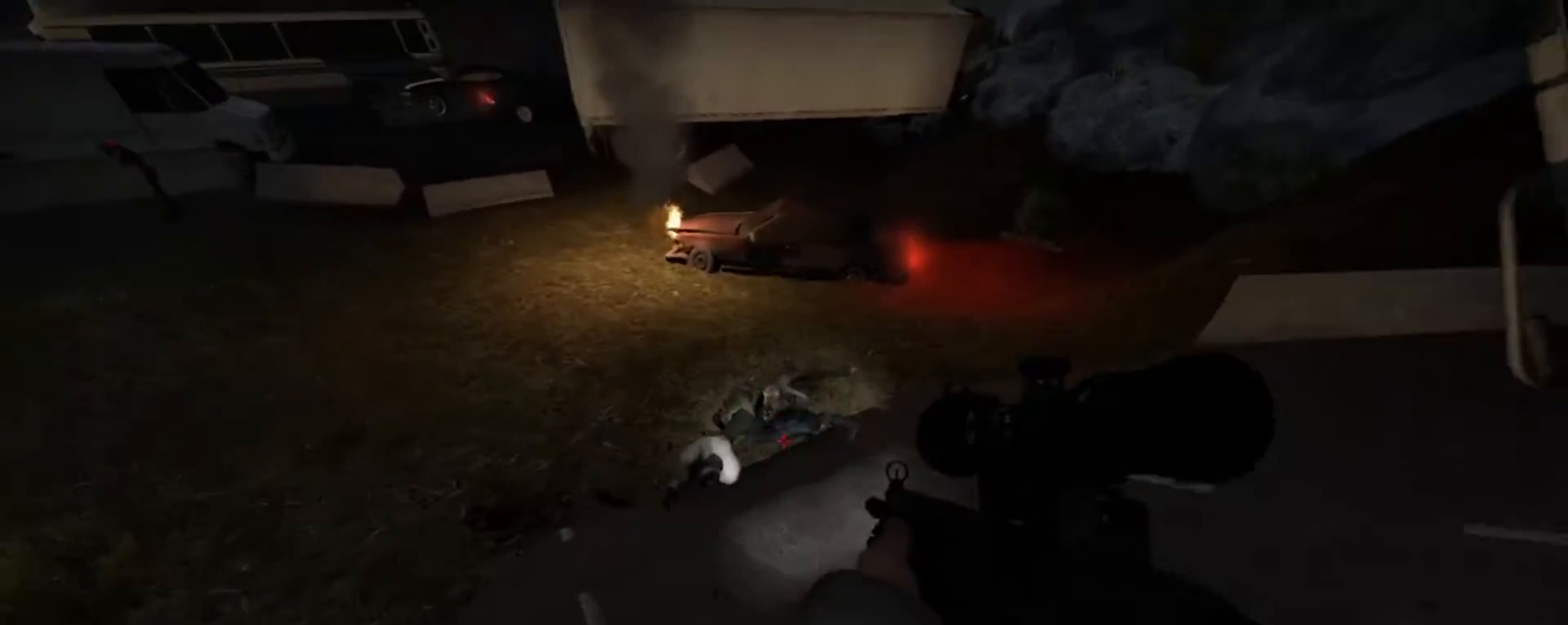
{"keys": ["w"], "mouse": [], "events": [[33, "shift", "down"], [267, "shift", "up"], [267, "w", "down"]]}